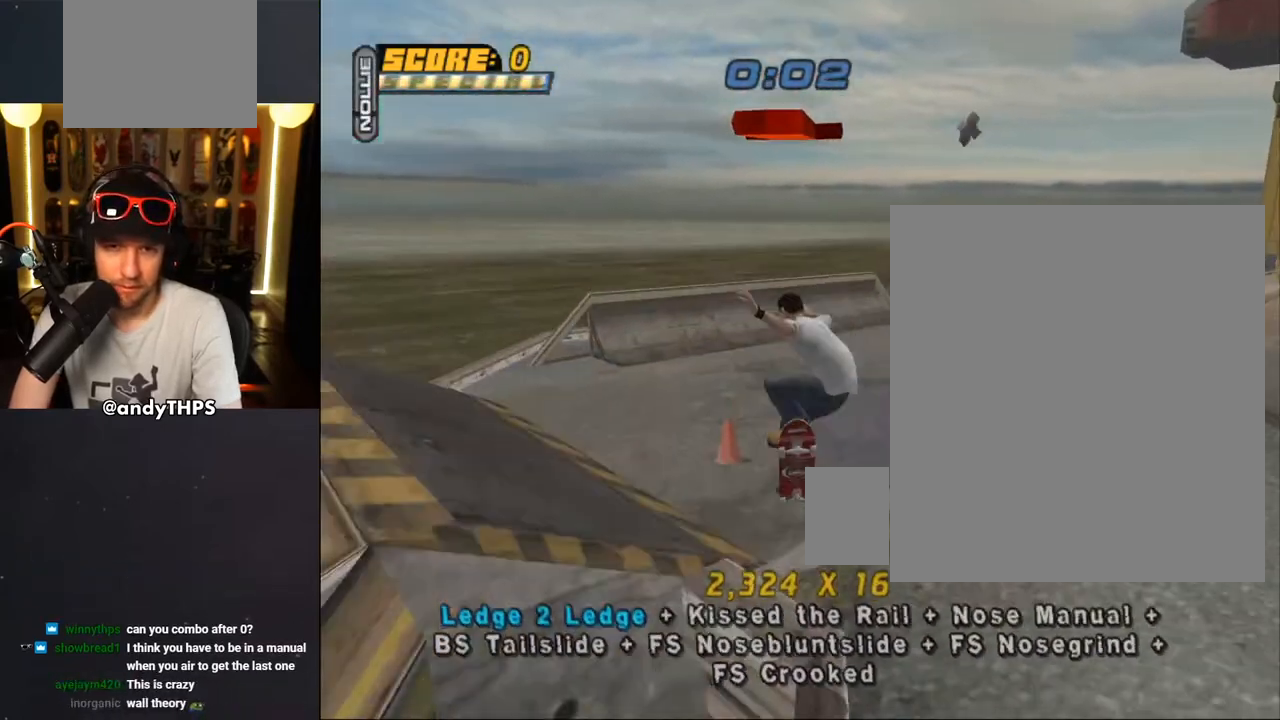
Gameplay with a controller (PlayStation layout); each line is a JSON object with the inputs held at the frame after it. "events" lists button and stick changes between this image and that frame as [ms after this image, input, new state], when the widget could be followed in between. Not read: START.
{"buttons": ["CROSS"], "left_stick": "center", "right_stick": "center", "events": [[317, "DPAD_RIGHT", "down"], [417, "DPAD_RIGHT", "up"]]}
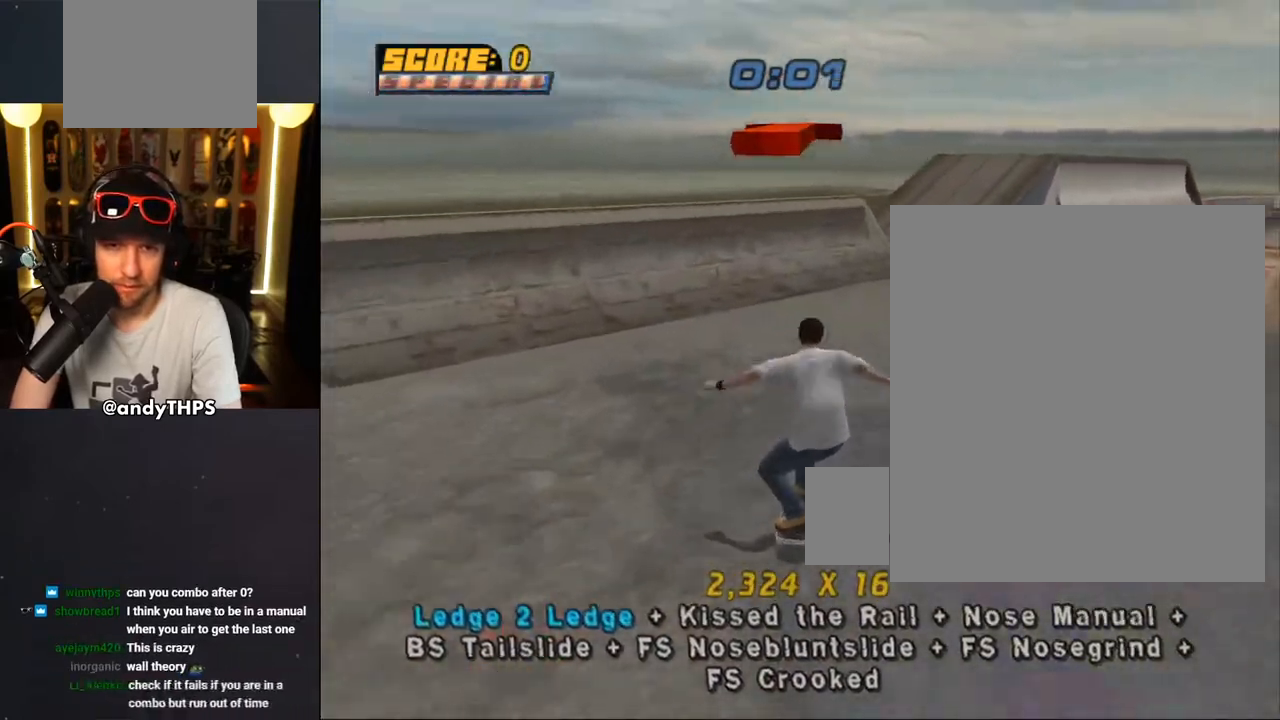
{"buttons": ["CROSS"], "left_stick": "center", "right_stick": "center", "events": [[217, "DPAD_LEFT", "down"], [333, "DPAD_LEFT", "up"]]}
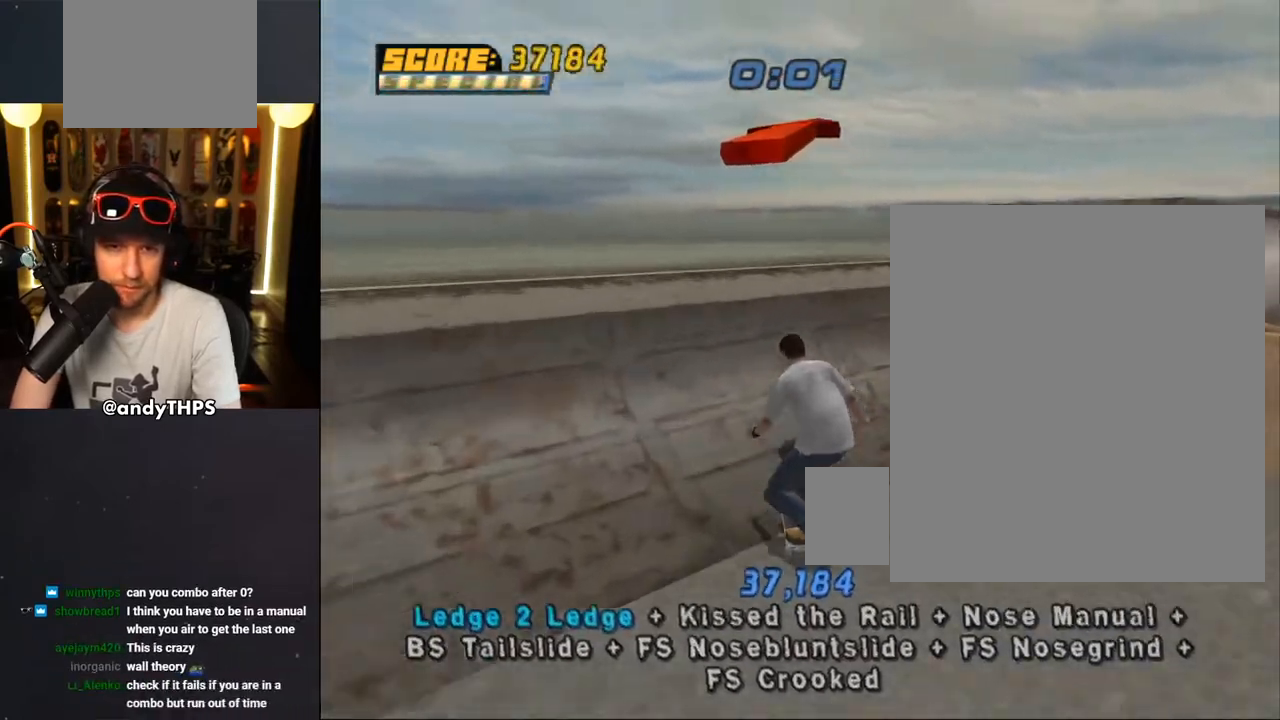
{"buttons": ["CROSS"], "left_stick": "center", "right_stick": "center", "events": [[33, "CROSS", "up"], [83, "CROSS", "down"], [133, "CROSS", "up"], [183, "CROSS", "down"], [250, "CROSS", "up"], [267, "CROSS", "down"]]}
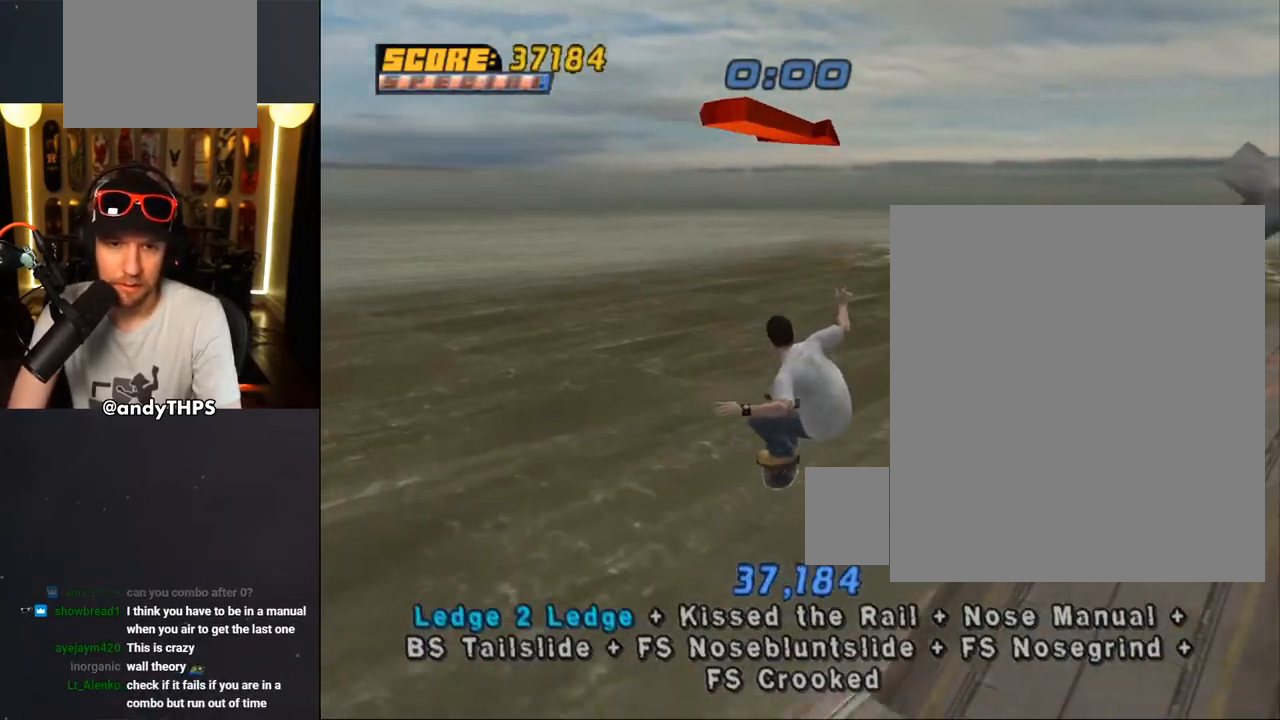
{"buttons": [], "left_stick": "center", "right_stick": "center", "events": [[17, "CROSS", "up"], [150, "right_stick", "down-left"], [400, "right_stick", "center"]]}
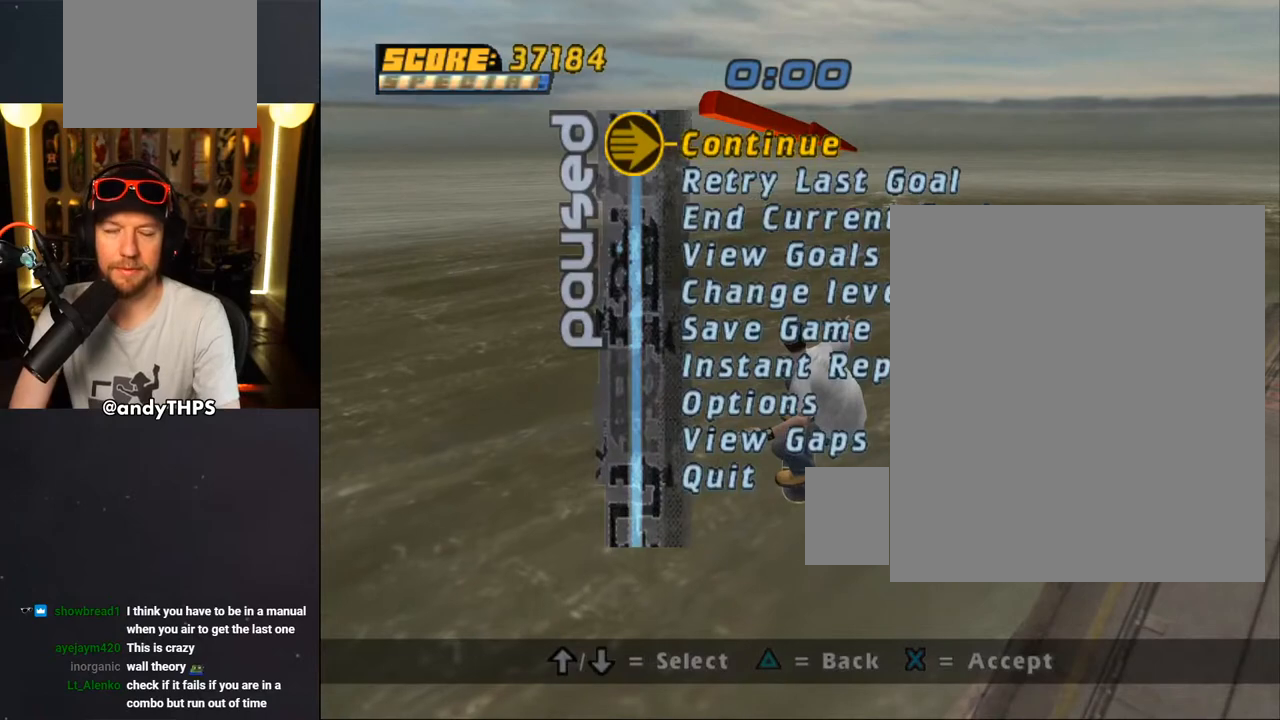
{"buttons": [], "left_stick": "center", "right_stick": "center", "events": []}
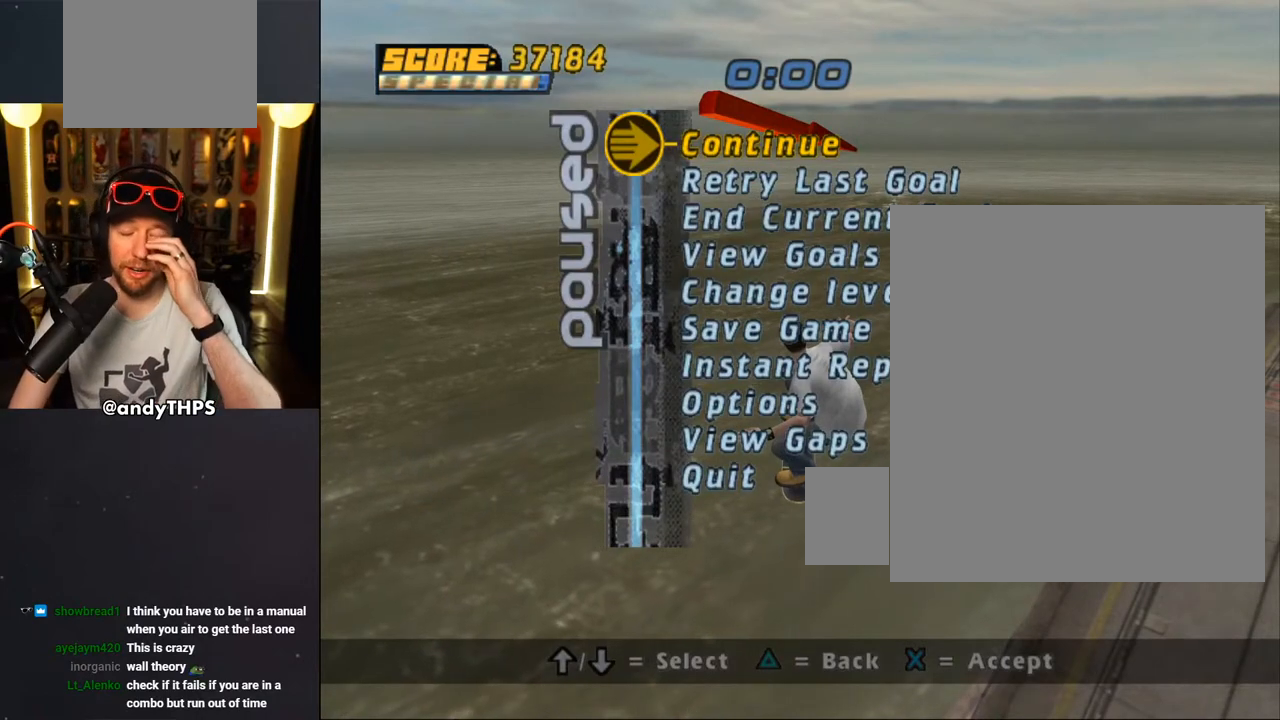
{"buttons": [], "left_stick": "center", "right_stick": "center", "events": []}
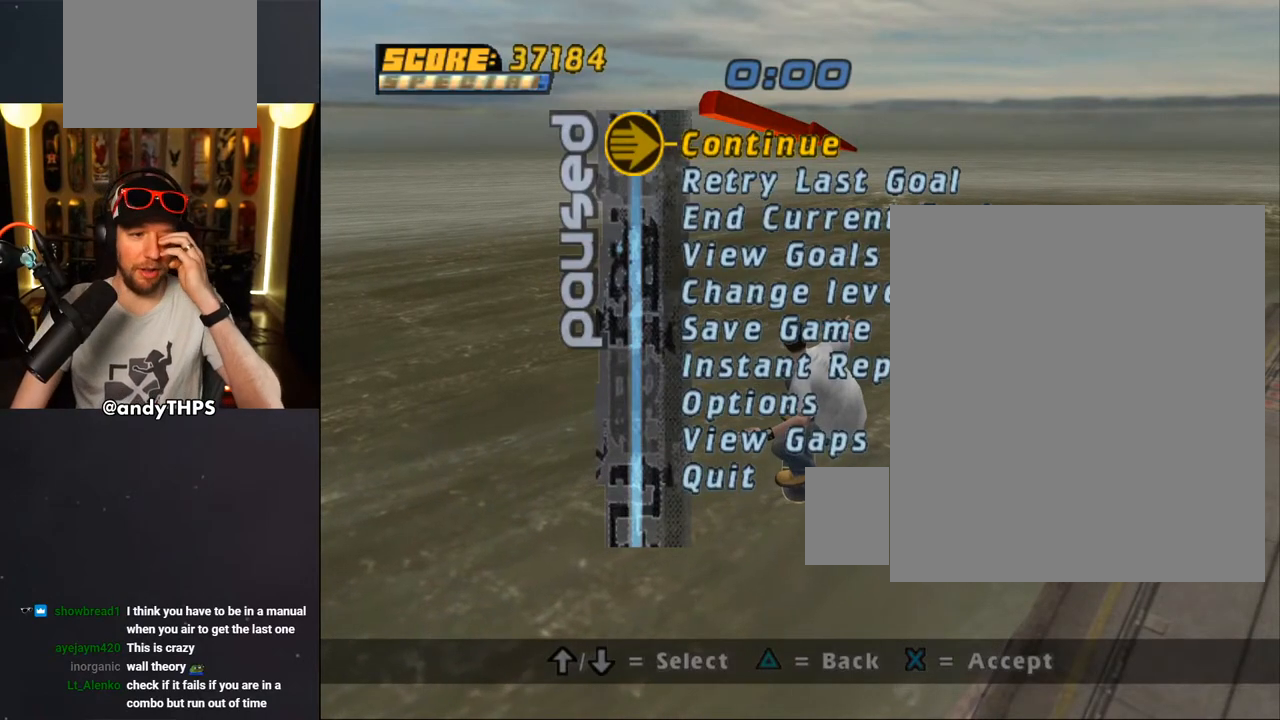
{"buttons": [], "left_stick": "center", "right_stick": "center", "events": []}
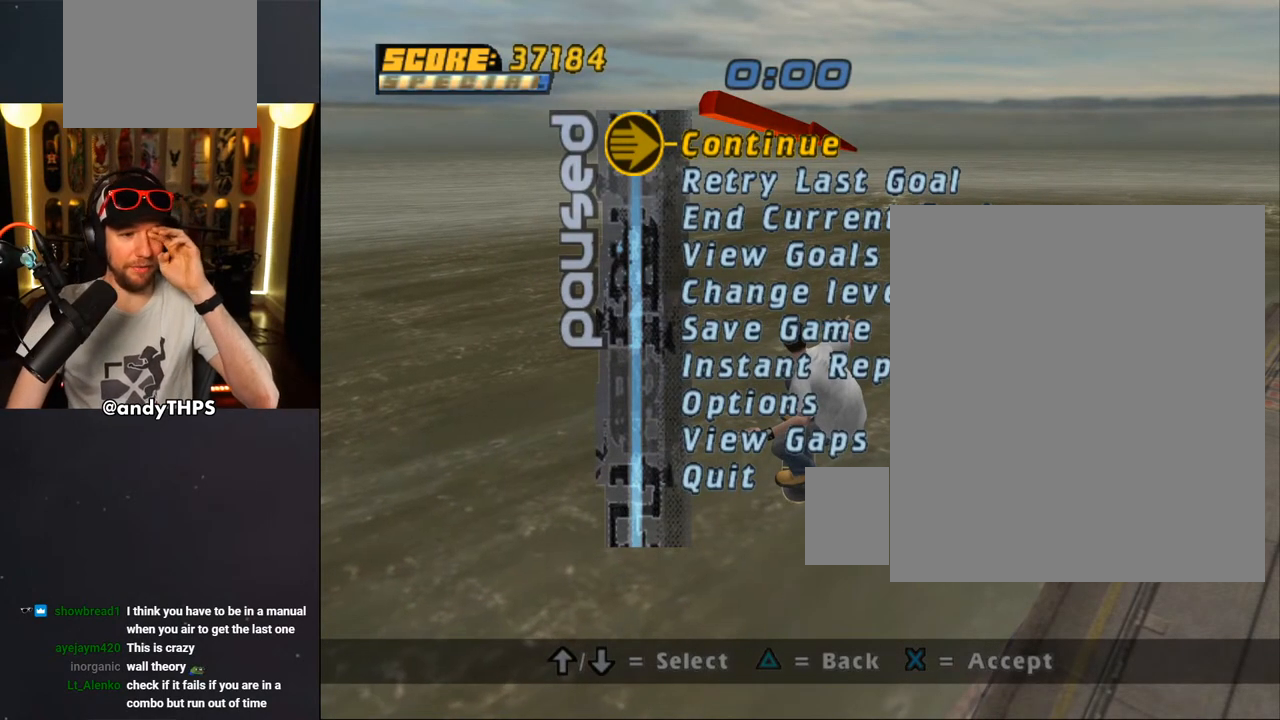
{"buttons": [], "left_stick": "center", "right_stick": "center", "events": []}
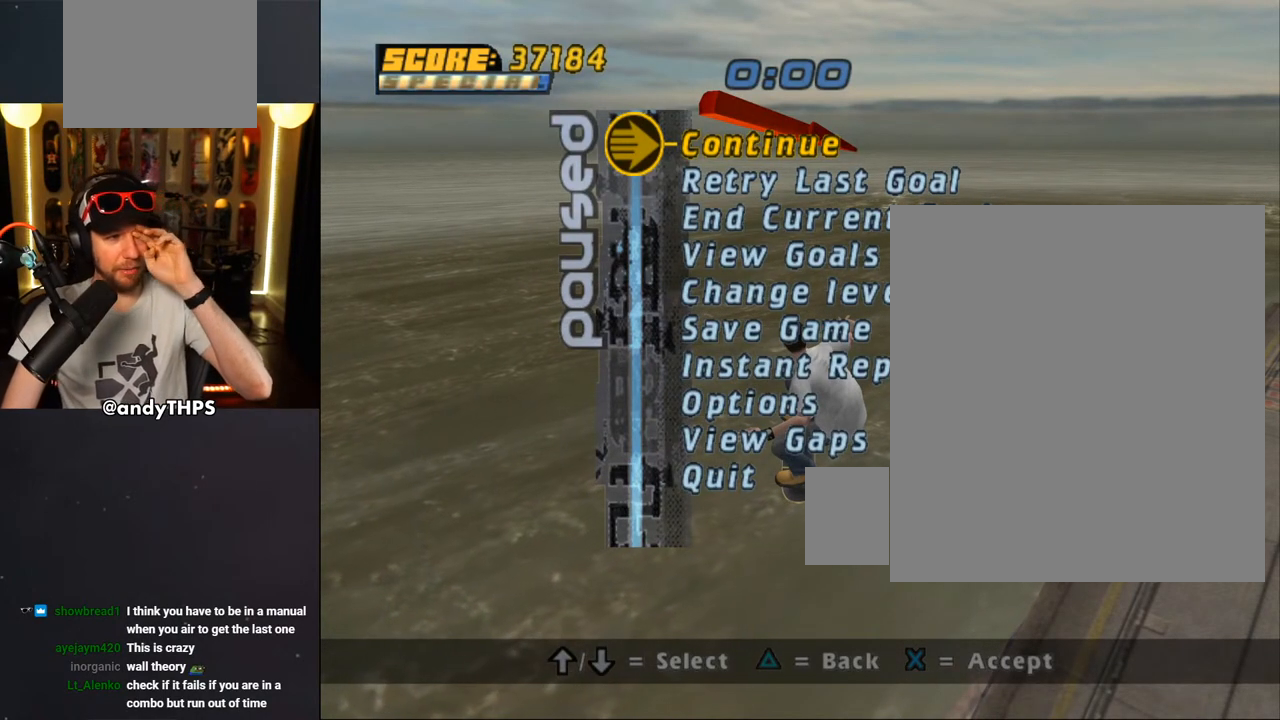
{"buttons": [], "left_stick": "center", "right_stick": "center", "events": []}
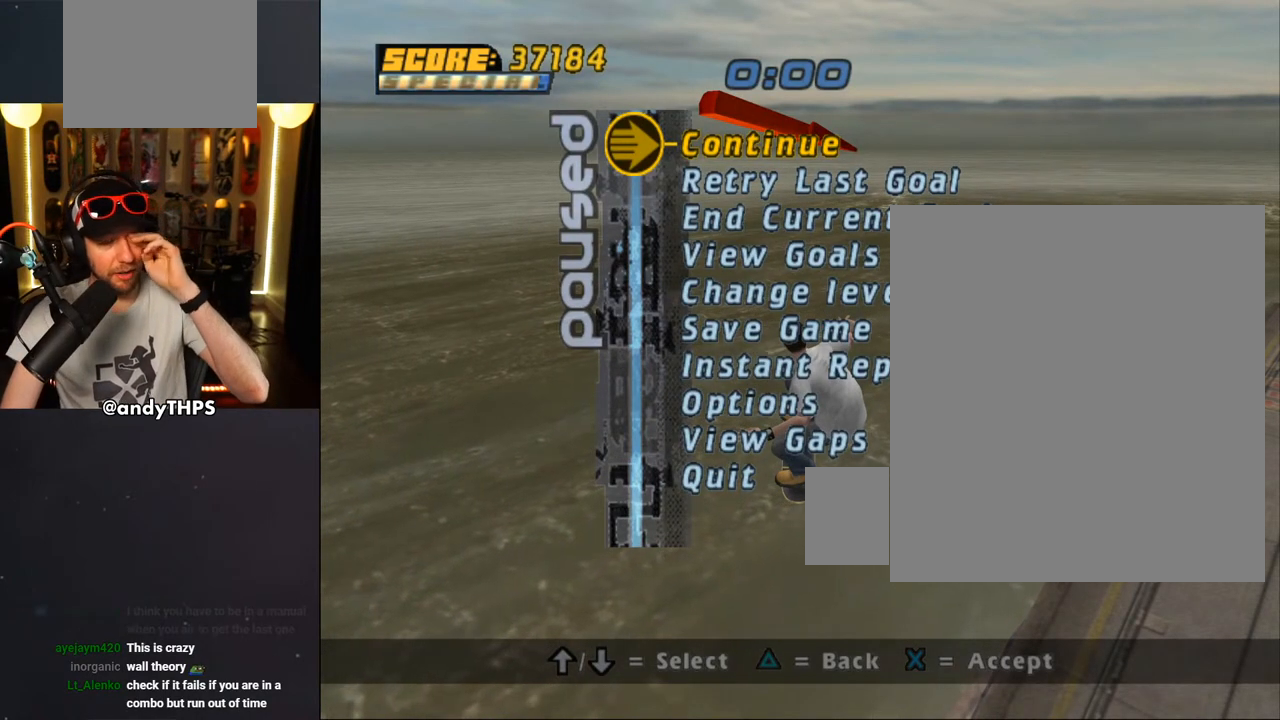
{"buttons": [], "left_stick": "center", "right_stick": "up-left", "events": [[317, "right_stick", "up-left"]]}
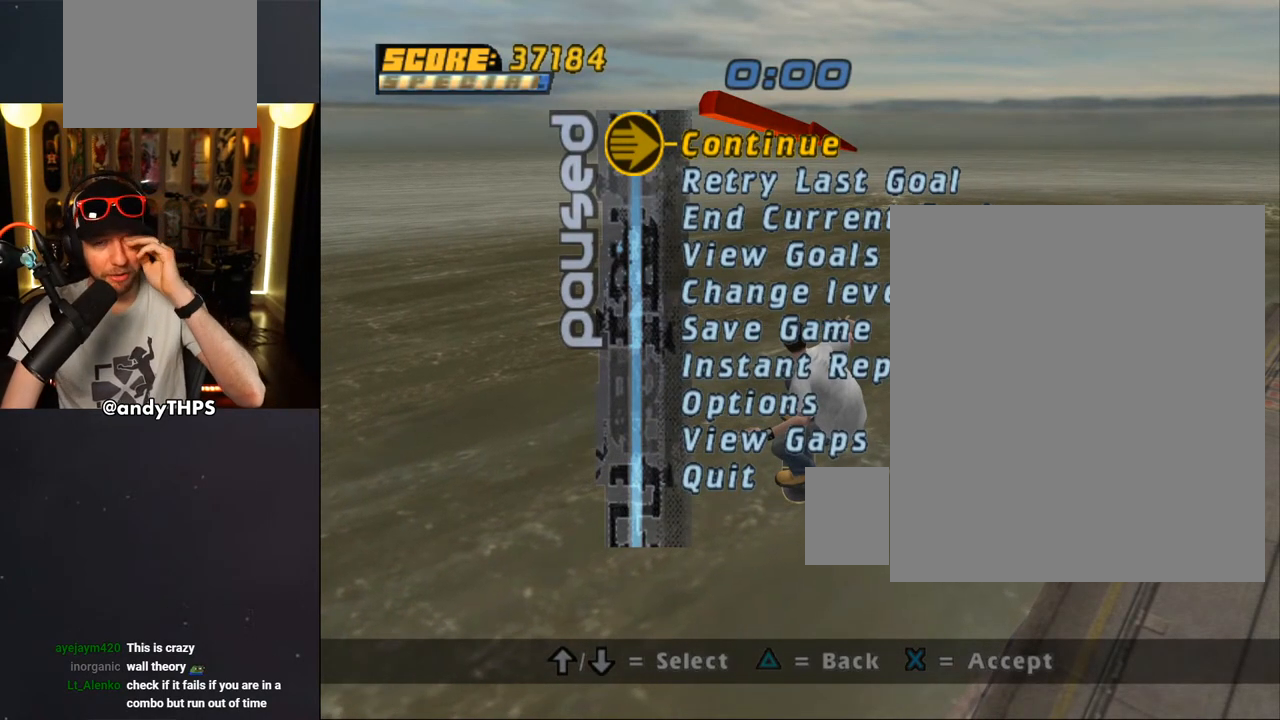
{"buttons": [], "left_stick": "center", "right_stick": "center", "events": [[50, "right_stick", "center"]]}
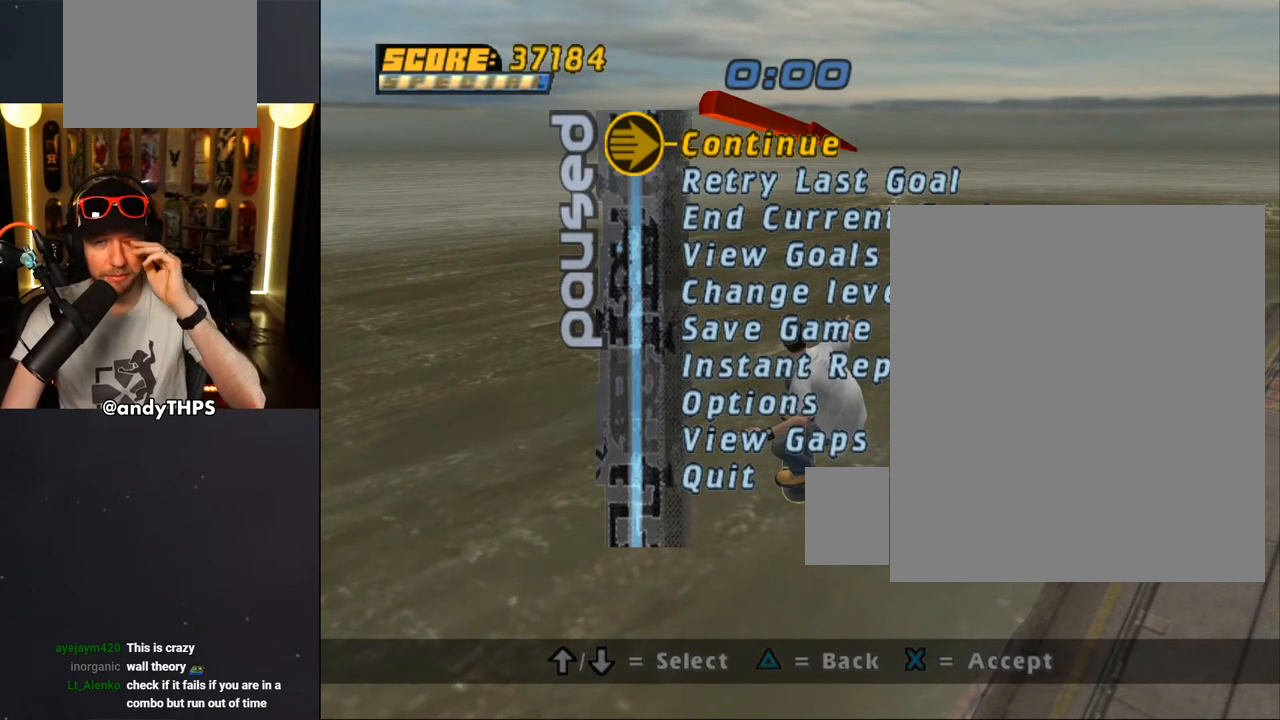
{"buttons": [], "left_stick": "center", "right_stick": "center", "events": [[383, "left_stick", "down"], [500, "left_stick", "center"]]}
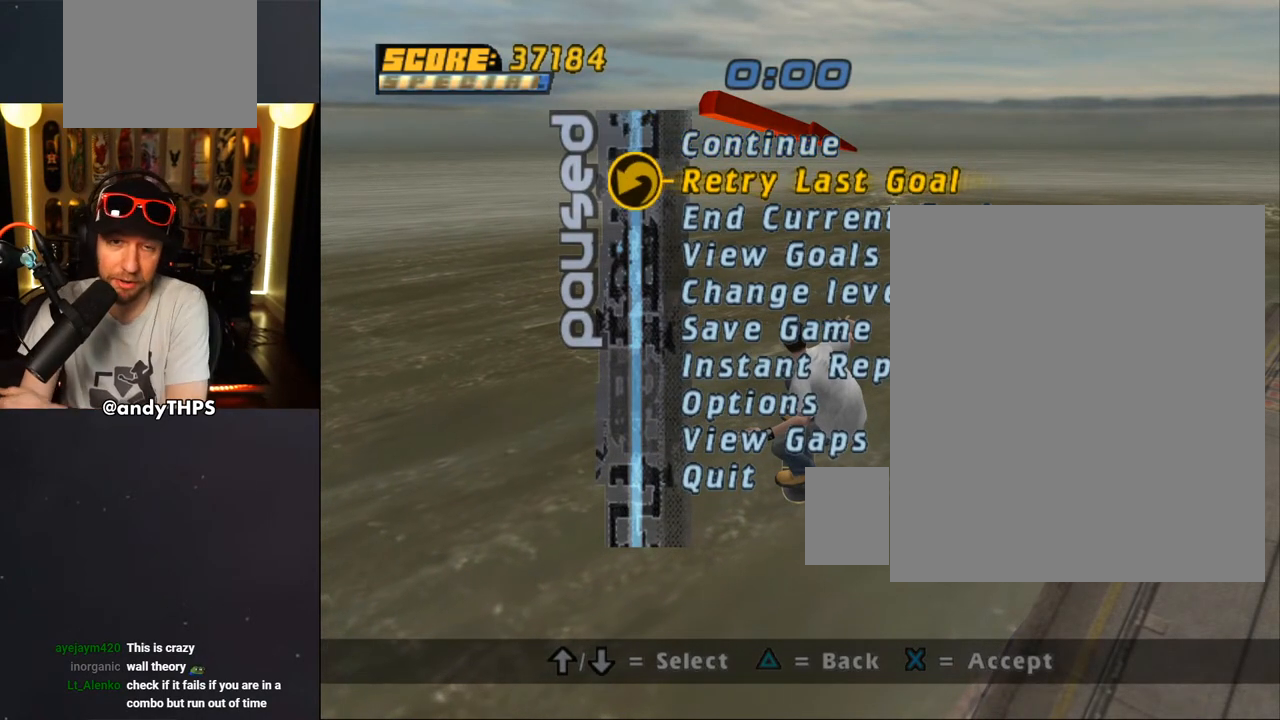
{"buttons": [], "left_stick": "center", "right_stick": "center", "events": [[233, "CROSS", "down"], [383, "CROSS", "up"]]}
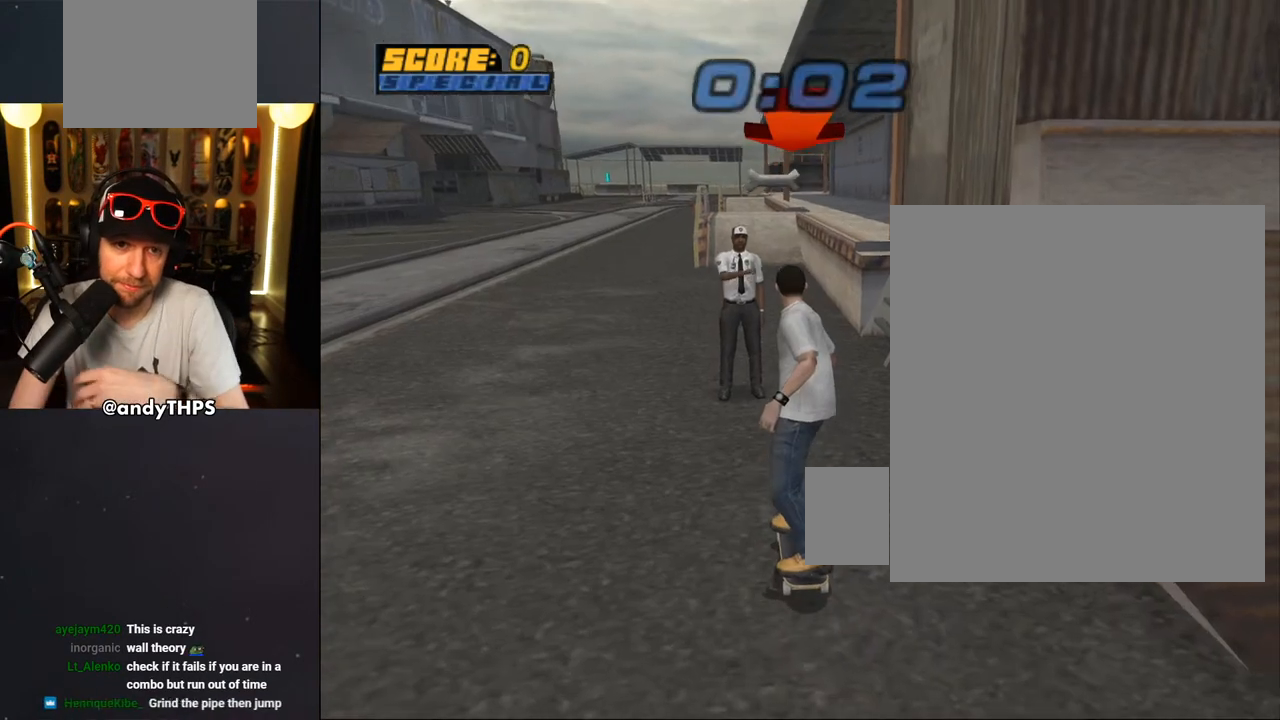
{"buttons": ["CROSS", "DPAD_RIGHT"], "left_stick": "center", "right_stick": "center", "events": [[300, "CROSS", "down"], [450, "DPAD_RIGHT", "down"]]}
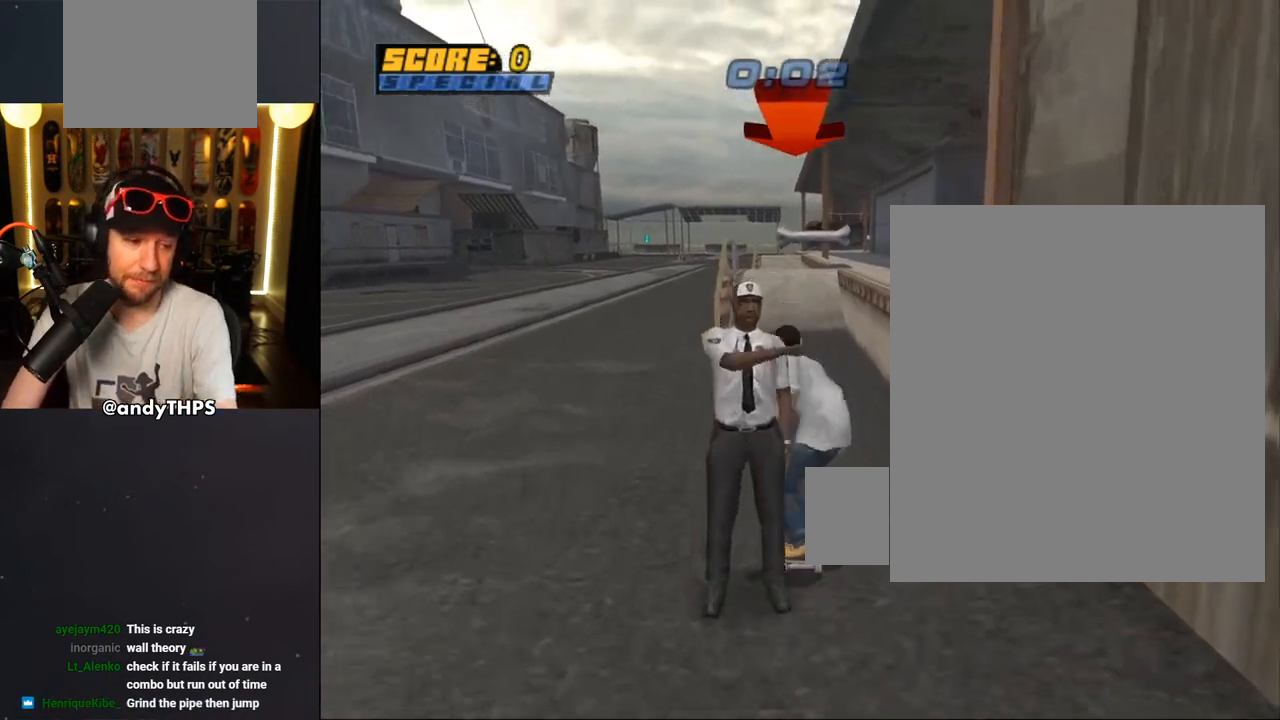
{"buttons": ["TRIANGLE"], "left_stick": "center", "right_stick": "center", "events": [[67, "DPAD_RIGHT", "up"], [133, "DPAD_UP", "down"], [217, "DPAD_UP", "up"], [267, "DPAD_UP", "down"], [350, "CROSS", "up"], [350, "TRIANGLE", "down"], [467, "DPAD_UP", "up"]]}
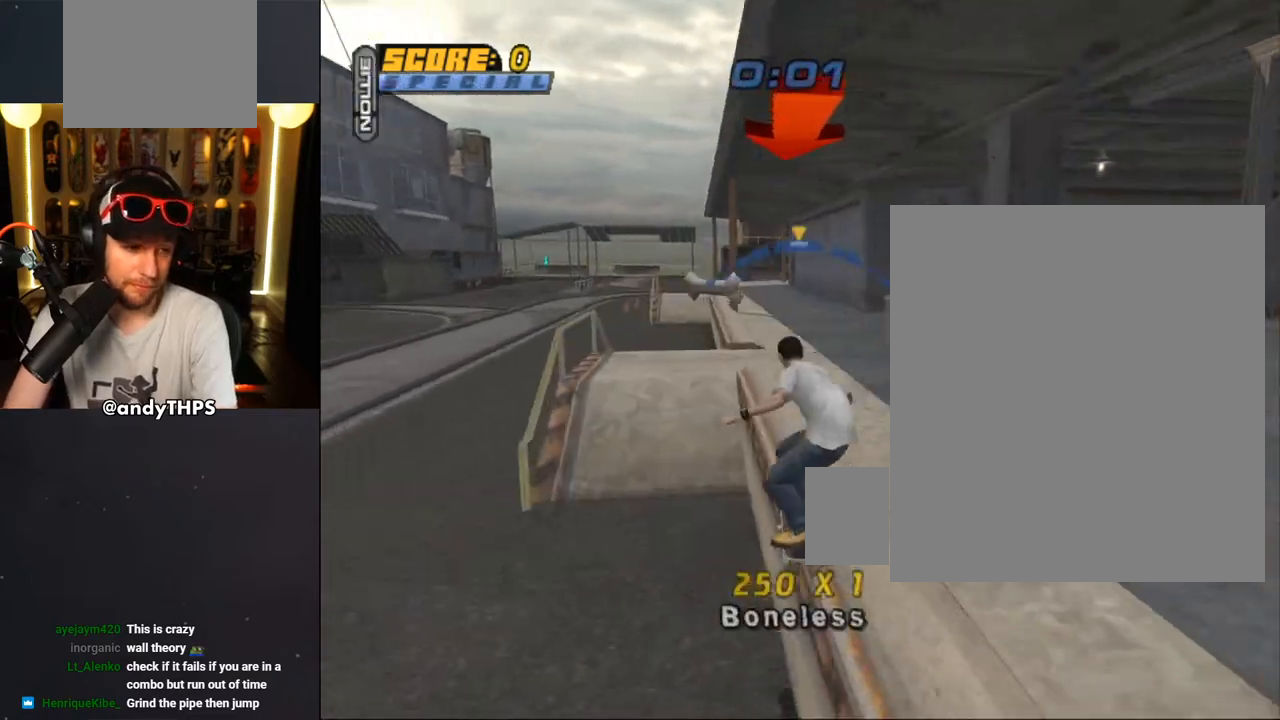
{"buttons": ["DPAD_UP"], "left_stick": "center", "right_stick": "center", "events": [[50, "TRIANGLE", "up"], [83, "CROSS", "down"], [100, "DPAD_UP", "down"], [183, "DPAD_UP", "up"], [233, "CROSS", "up"], [233, "DPAD_UP", "down"], [250, "SQUARE", "down"], [350, "SQUARE", "up"], [383, "DPAD_UP", "up"], [450, "DPAD_UP", "down"]]}
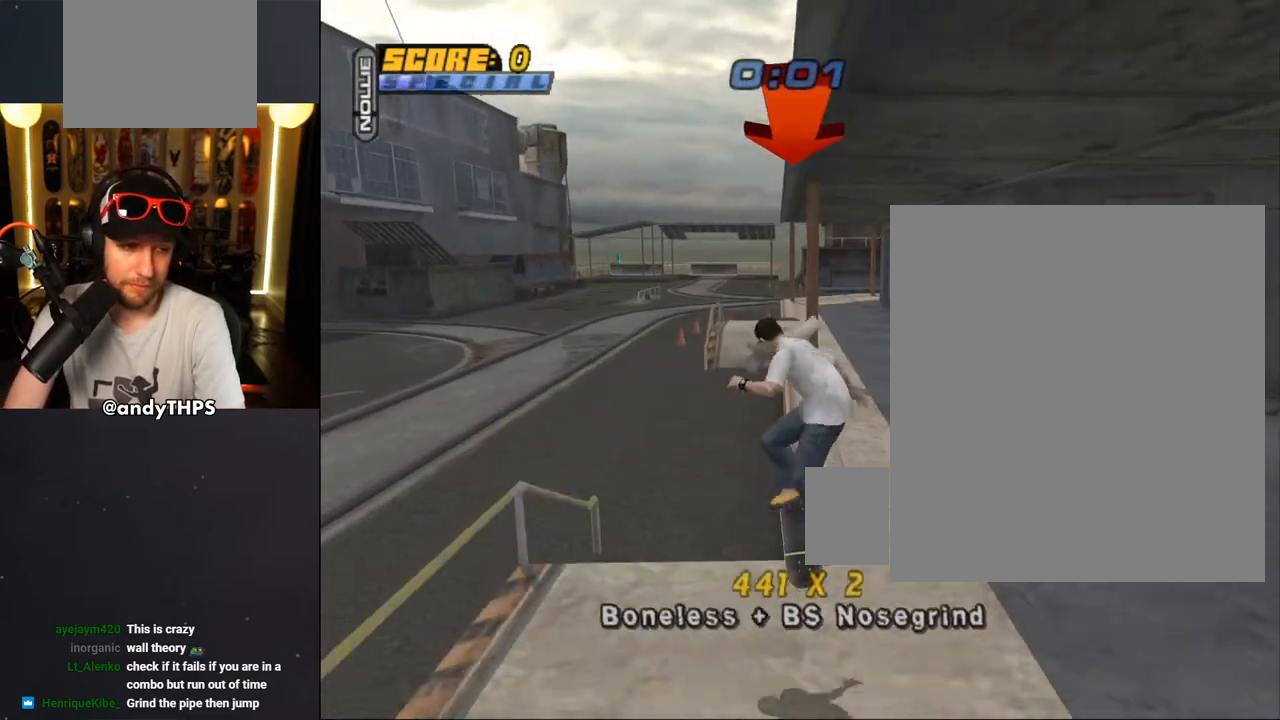
{"buttons": ["TRIANGLE", "DPAD_UP"], "left_stick": "center", "right_stick": "center", "events": [[33, "DPAD_UP", "up"], [83, "DPAD_UP", "down"], [117, "TRIANGLE", "down"], [317, "CROSS", "down"], [333, "TRIANGLE", "up"], [400, "CROSS", "up"], [483, "TRIANGLE", "down"]]}
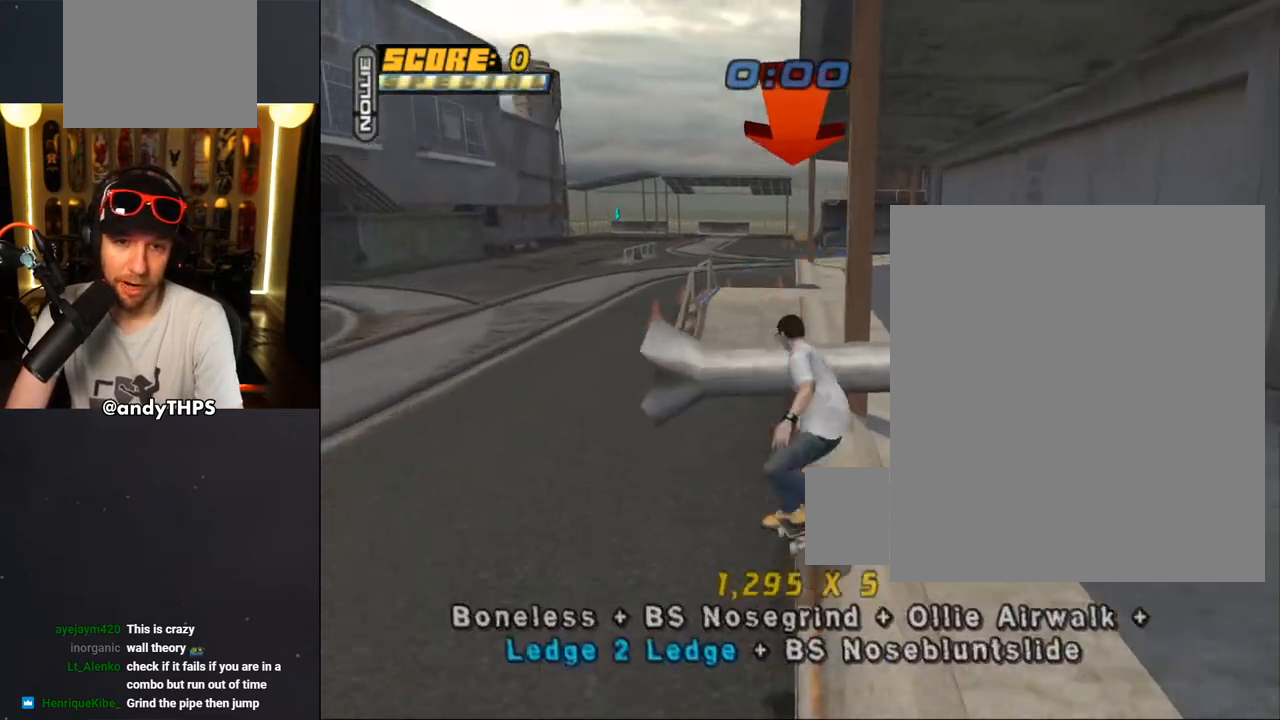
{"buttons": ["CROSS"], "left_stick": "center", "right_stick": "center", "events": [[117, "DPAD_UP", "up"], [283, "DPAD_RIGHT", "down"], [383, "DPAD_RIGHT", "up"], [417, "CROSS", "down"], [417, "TRIANGLE", "up"]]}
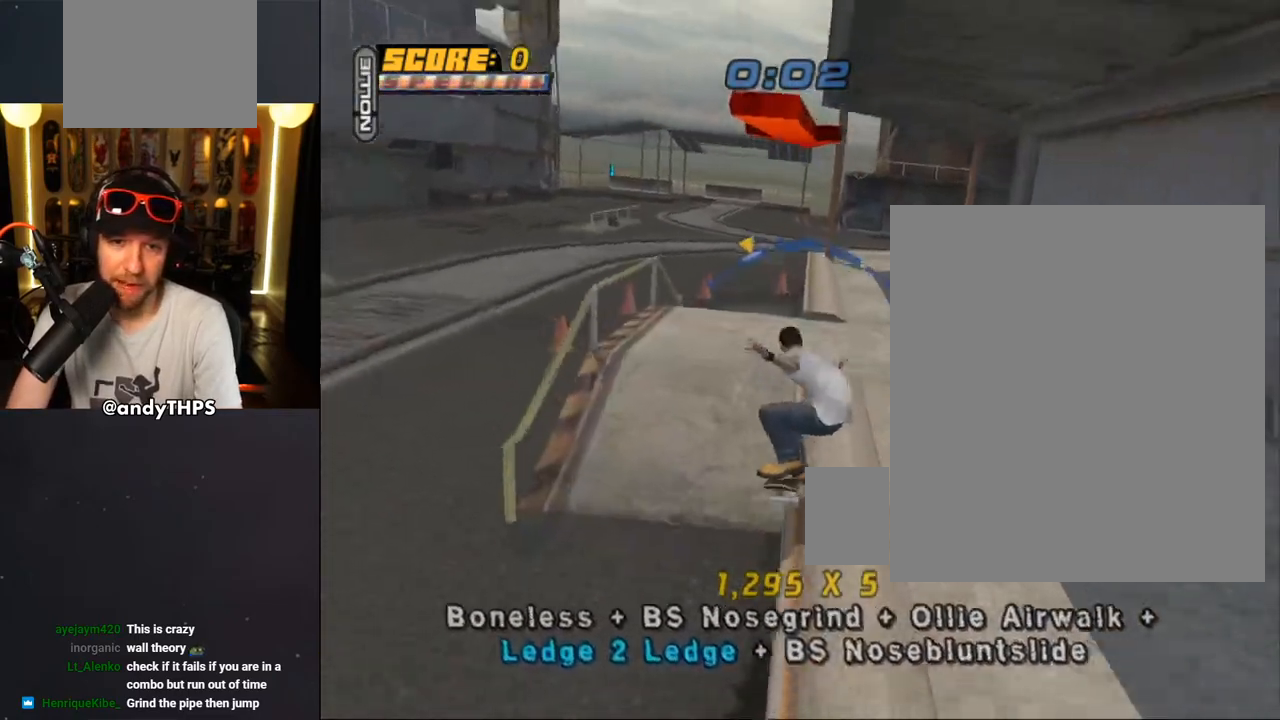
{"buttons": ["TRIANGLE", "DPAD_RIGHT"], "left_stick": "center", "right_stick": "center", "events": [[17, "CROSS", "up"], [17, "DPAD_UP", "down"], [100, "DPAD_UP", "up"], [167, "DPAD_UP", "down"], [267, "DPAD_UP", "up"], [283, "DPAD_UP", "down"], [300, "DPAD_UP", "up"], [400, "TRIANGLE", "down"], [500, "DPAD_RIGHT", "down"]]}
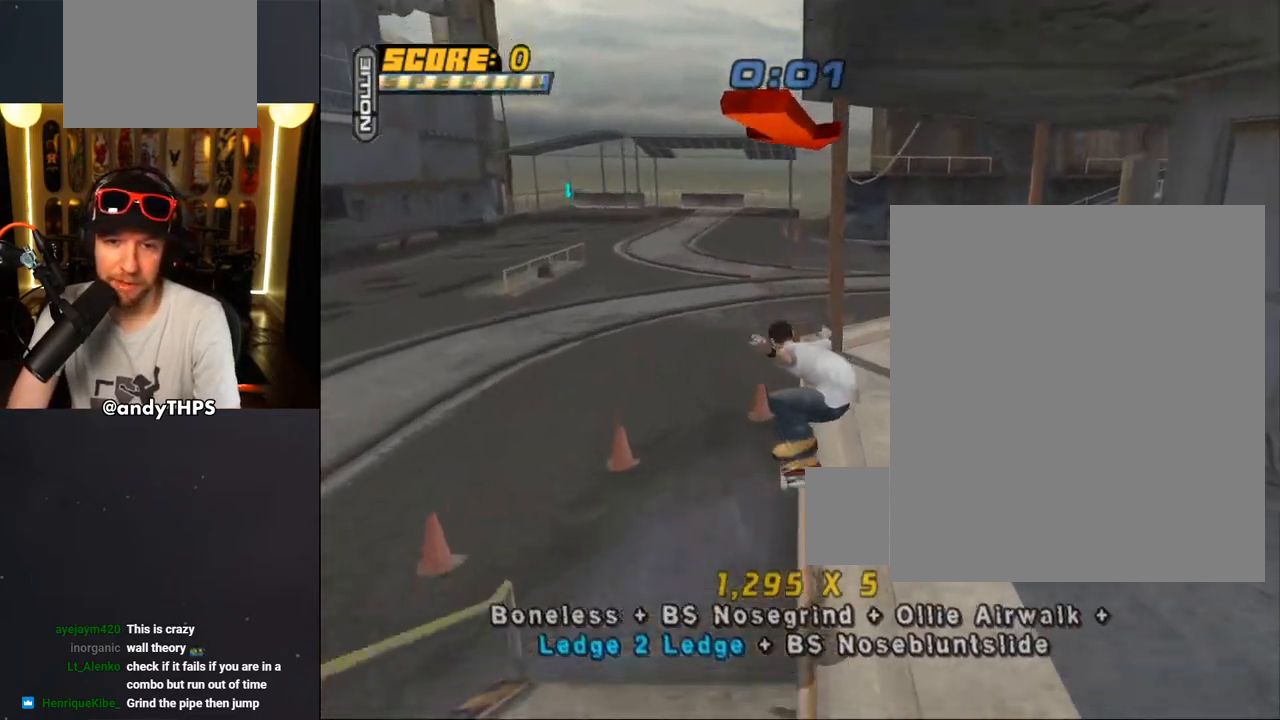
{"buttons": ["CROSS", "DPAD_UP"], "left_stick": "center", "right_stick": "center", "events": [[133, "DPAD_RIGHT", "up"], [183, "CROSS", "down"], [183, "TRIANGLE", "up"], [467, "DPAD_UP", "down"]]}
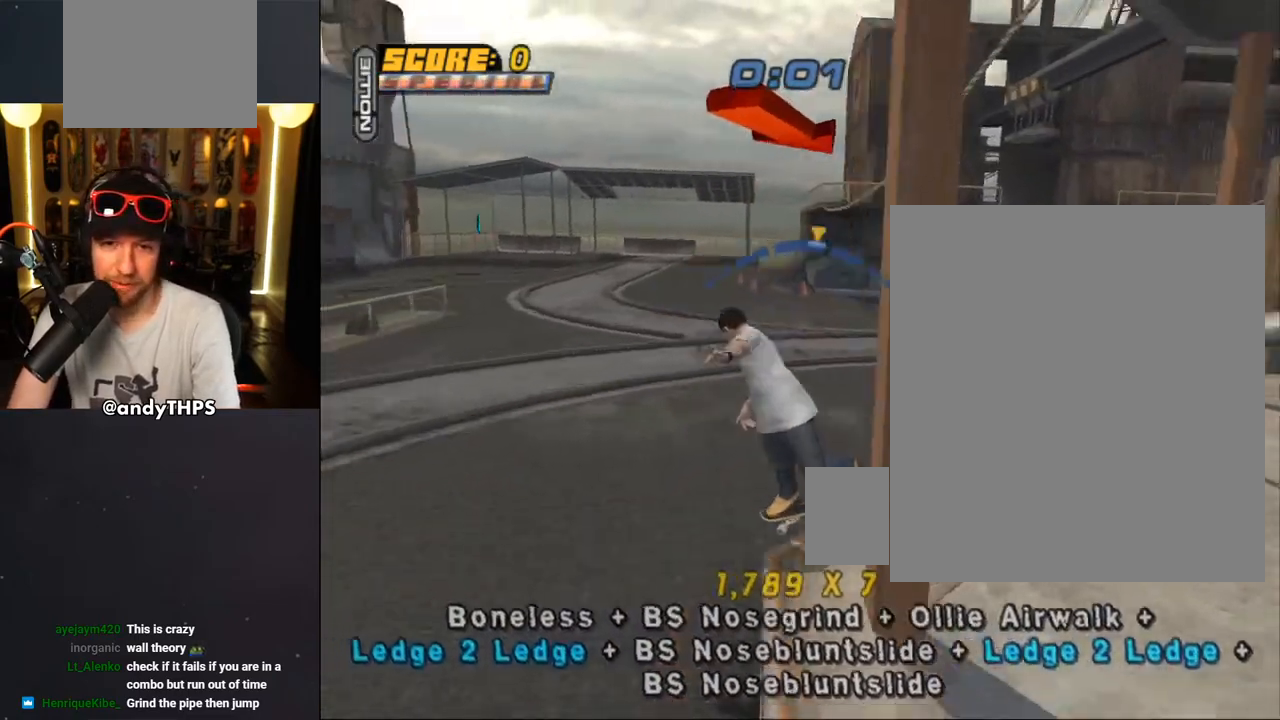
{"buttons": ["TRIANGLE"], "left_stick": "center", "right_stick": "center", "events": [[50, "CROSS", "up"], [83, "DPAD_UP", "up"], [150, "DPAD_UP", "down"], [167, "TRIANGLE", "down"], [267, "DPAD_UP", "up"]]}
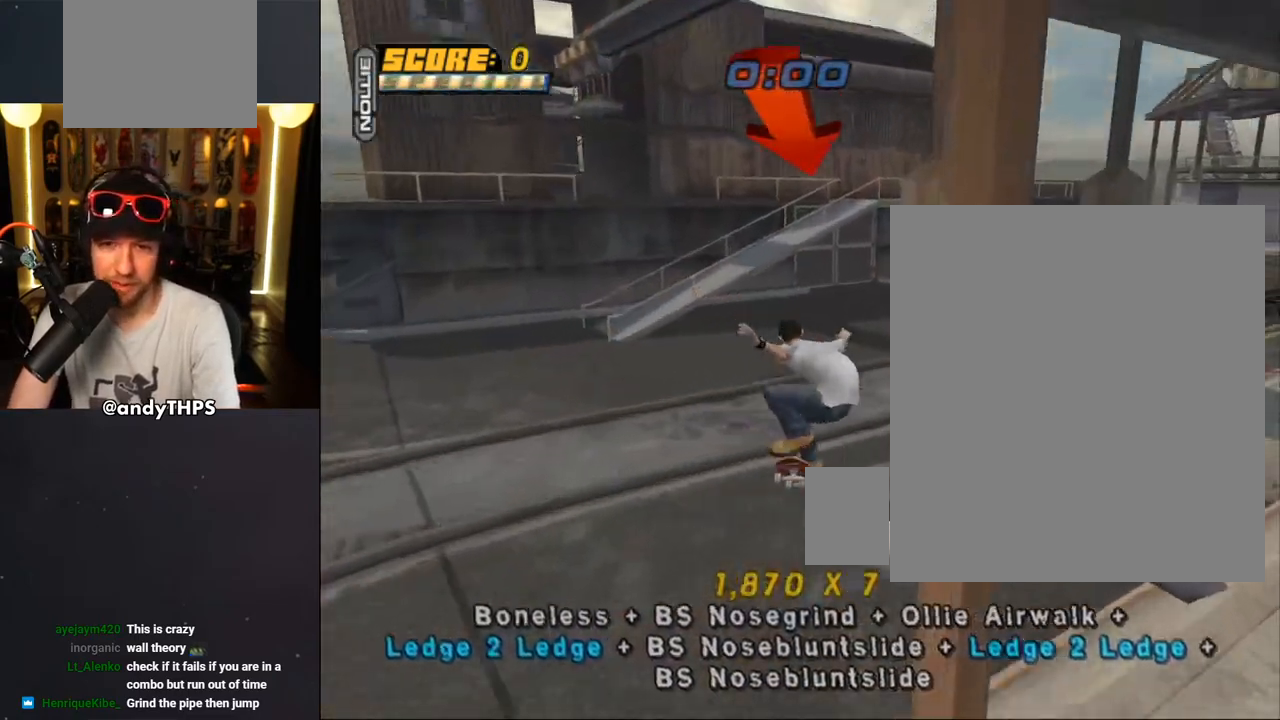
{"buttons": ["CROSS"], "left_stick": "center", "right_stick": "center", "events": [[133, "R1", "down"], [150, "TRIANGLE", "up"], [183, "CROSS", "down"], [217, "DPAD_RIGHT", "down"], [233, "DPAD_DOWN", "down"], [233, "R1", "up"], [483, "DPAD_DOWN", "up"], [483, "DPAD_RIGHT", "up"]]}
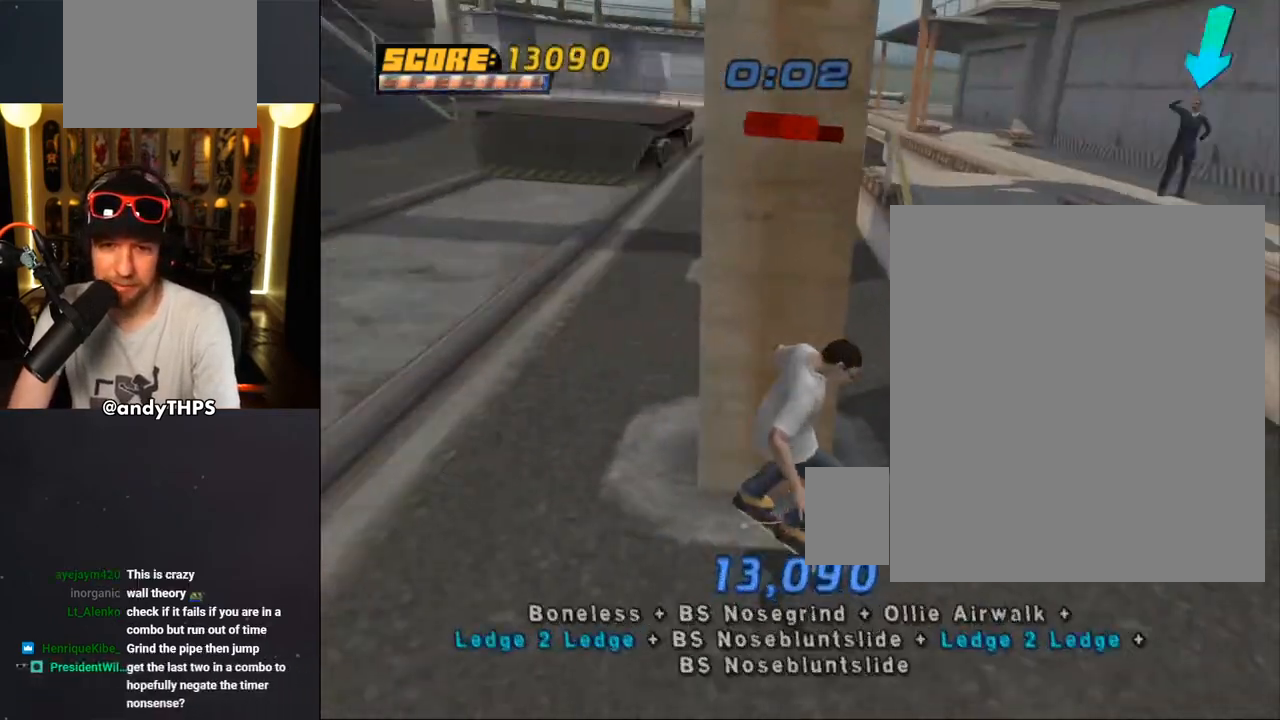
{"buttons": ["DPAD_DOWN"], "left_stick": "center", "right_stick": "center", "events": [[217, "DPAD_LEFT", "down"], [267, "CROSS", "up"], [267, "DPAD_DOWN", "down"], [317, "right_stick", "down-left"], [333, "DPAD_DOWN", "up"], [417, "DPAD_LEFT", "up"], [450, "right_stick", "center"], [483, "DPAD_DOWN", "down"]]}
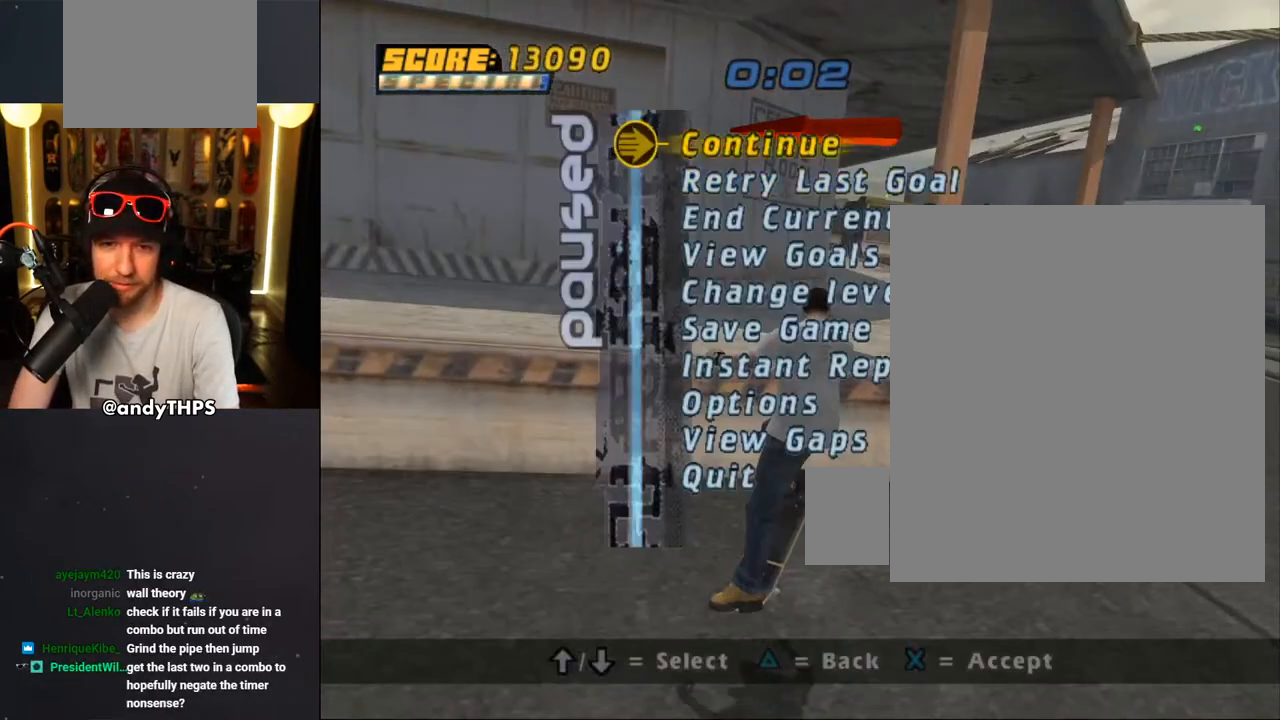
{"buttons": ["CROSS"], "left_stick": "center", "right_stick": "center", "events": [[33, "CROSS", "down"], [67, "DPAD_DOWN", "up"], [133, "CROSS", "up"], [217, "CROSS", "down"], [383, "DPAD_UP", "down"], [467, "DPAD_UP", "up"]]}
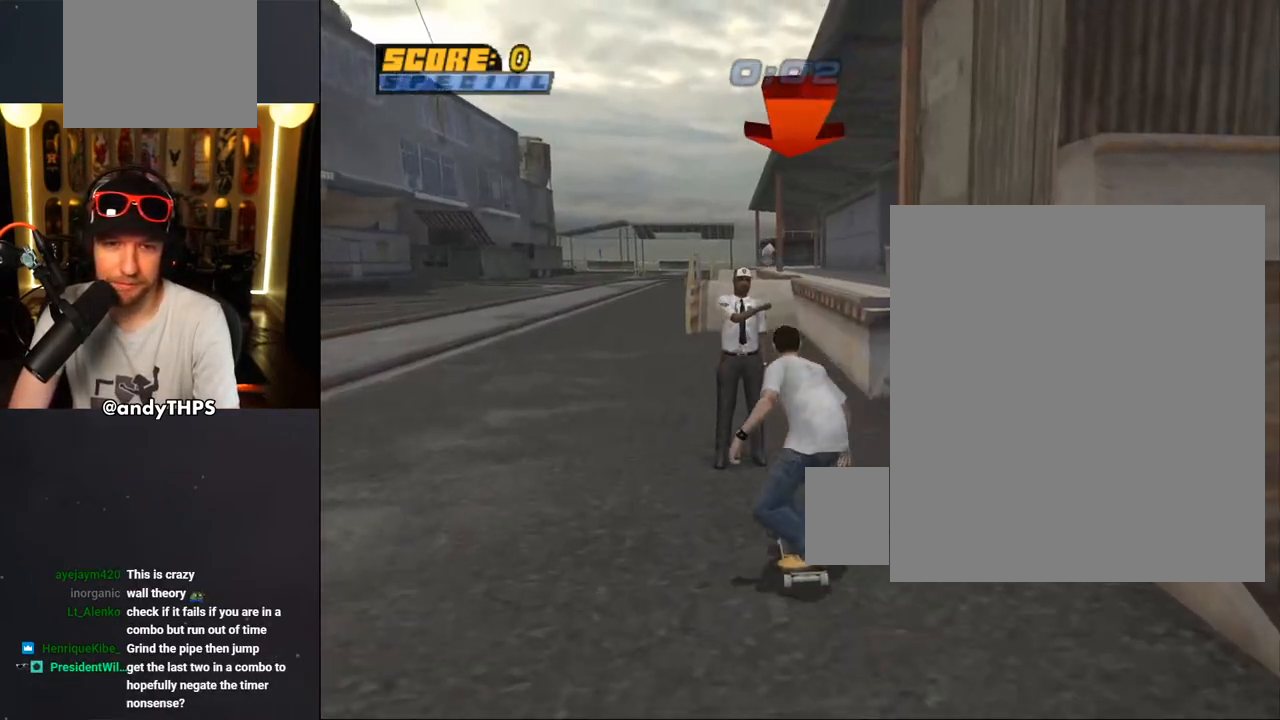
{"buttons": ["TRIANGLE", "DPAD_UP", "DPAD_LEFT"], "left_stick": "center", "right_stick": "center", "events": [[33, "DPAD_UP", "down"], [67, "DPAD_RIGHT", "down"], [100, "DPAD_UP", "up"], [200, "DPAD_RIGHT", "up"], [250, "DPAD_UP", "down"], [350, "DPAD_UP", "up"], [383, "DPAD_LEFT", "down"], [400, "DPAD_UP", "down"], [450, "CROSS", "up"], [450, "TRIANGLE", "down"]]}
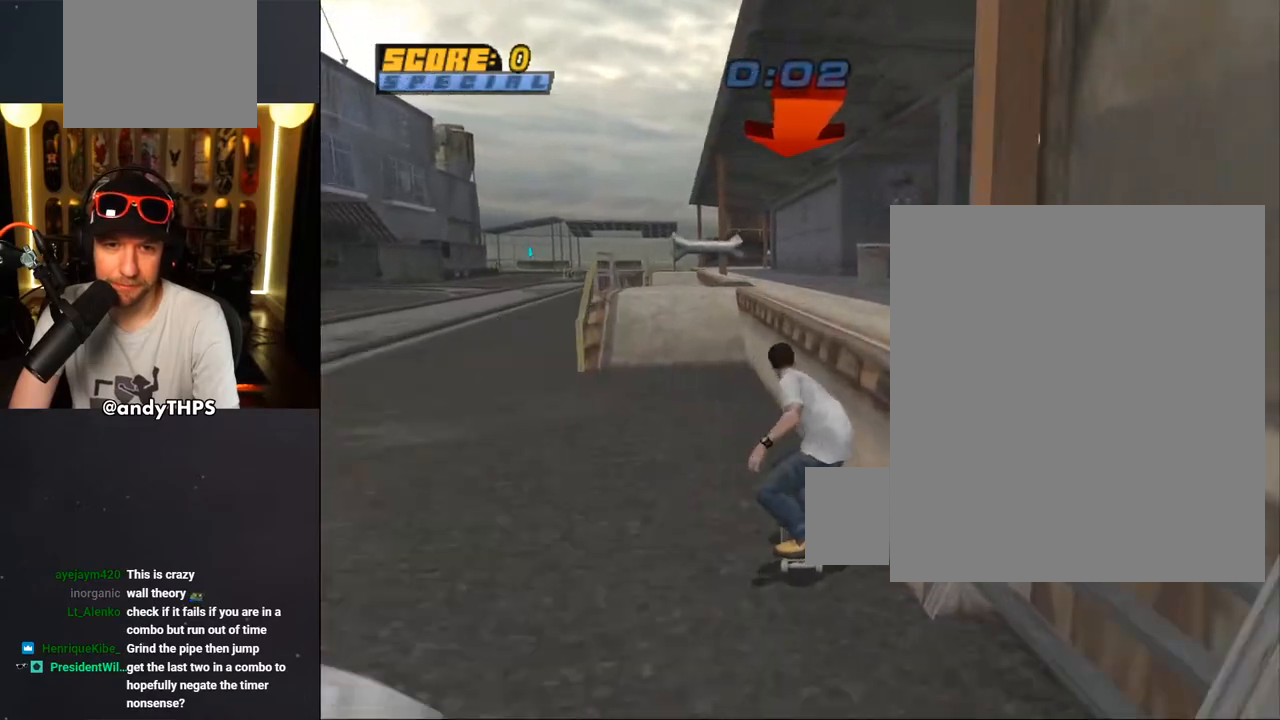
{"buttons": [], "left_stick": "center", "right_stick": "center", "events": [[33, "DPAD_LEFT", "up"], [50, "DPAD_UP", "up"], [150, "DPAD_UP", "down"], [167, "CROSS", "down"], [167, "TRIANGLE", "up"], [233, "DPAD_UP", "up"], [283, "CROSS", "up"], [300, "DPAD_UP", "down"], [367, "DPAD_UP", "up"], [433, "DPAD_UP", "down"], [500, "DPAD_UP", "up"]]}
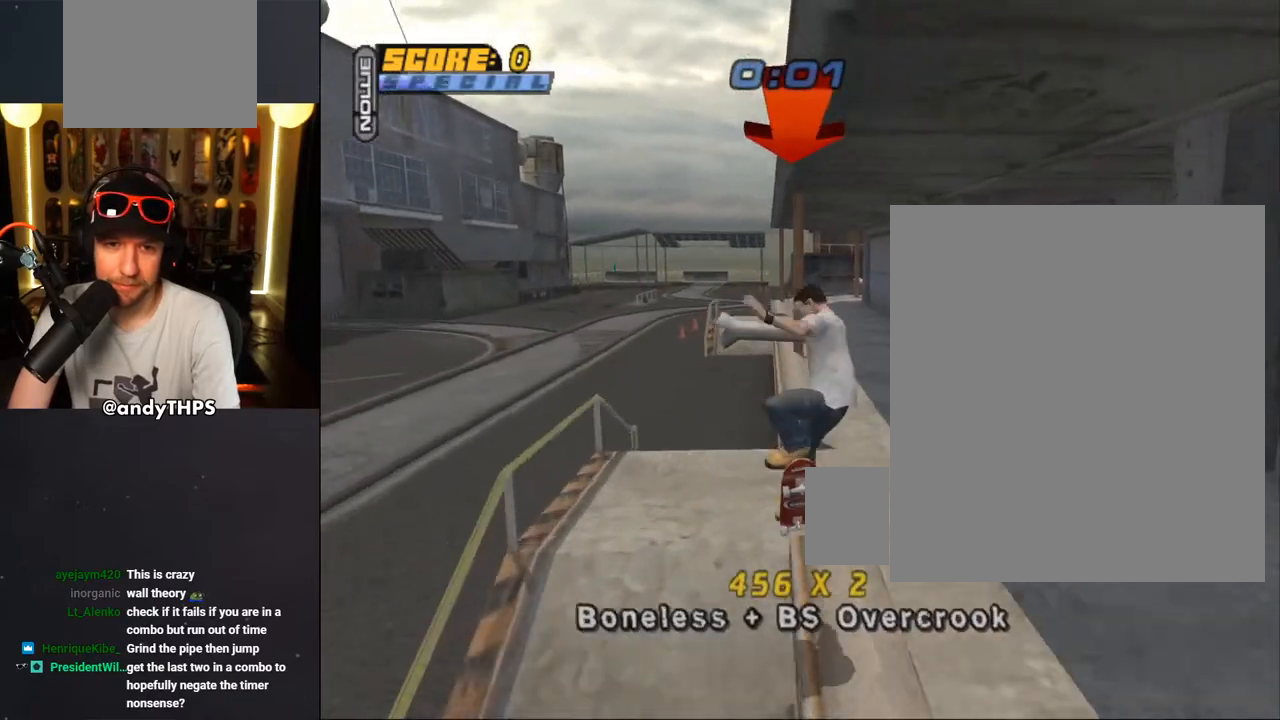
{"buttons": ["DPAD_UP"], "left_stick": "center", "right_stick": "center", "events": [[83, "DPAD_UP", "down"], [117, "TRIANGLE", "down"], [133, "DPAD_UP", "up"], [200, "DPAD_UP", "down"], [267, "DPAD_UP", "up"], [350, "DPAD_UP", "down"], [367, "CROSS", "down"], [367, "TRIANGLE", "up"], [400, "CROSS", "up"], [433, "DPAD_UP", "up"], [483, "DPAD_UP", "down"]]}
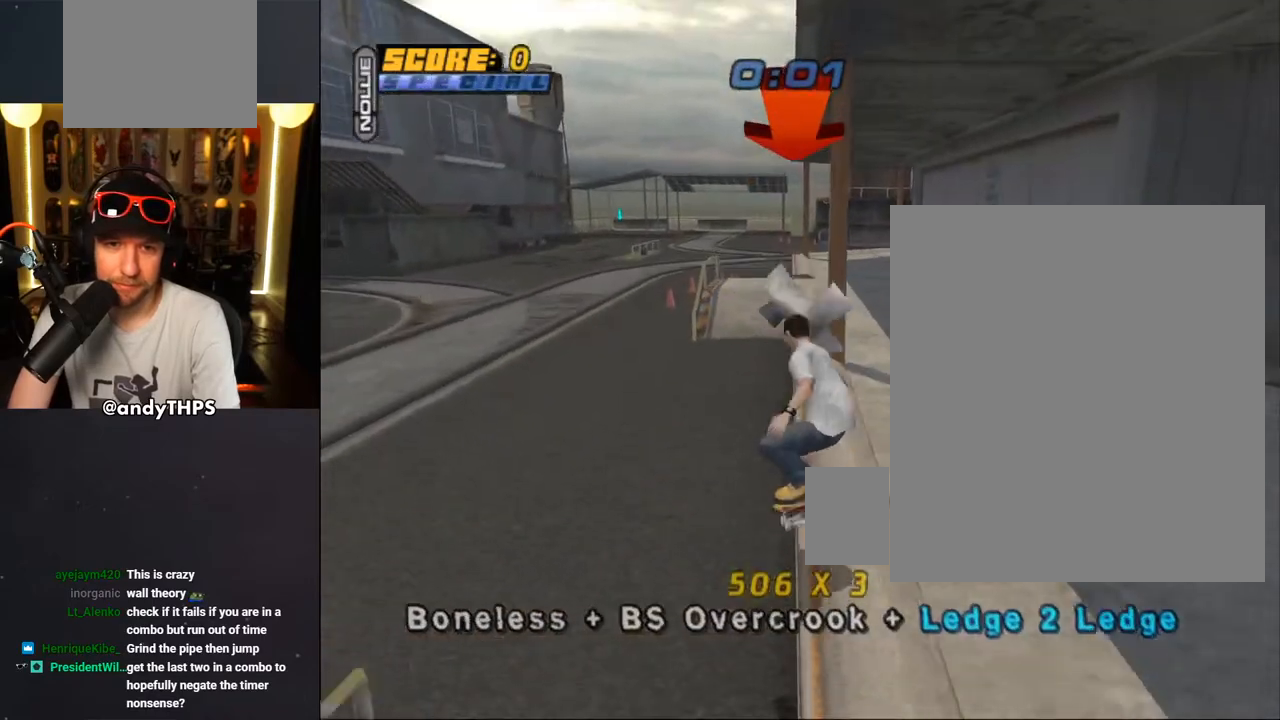
{"buttons": ["DPAD_UP"], "left_stick": "center", "right_stick": "center", "events": [[67, "DPAD_UP", "up"], [117, "DPAD_UP", "down"], [167, "TRIANGLE", "down"], [200, "DPAD_UP", "up"], [417, "CROSS", "down"], [433, "TRIANGLE", "up"], [450, "DPAD_UP", "down"], [483, "CROSS", "up"]]}
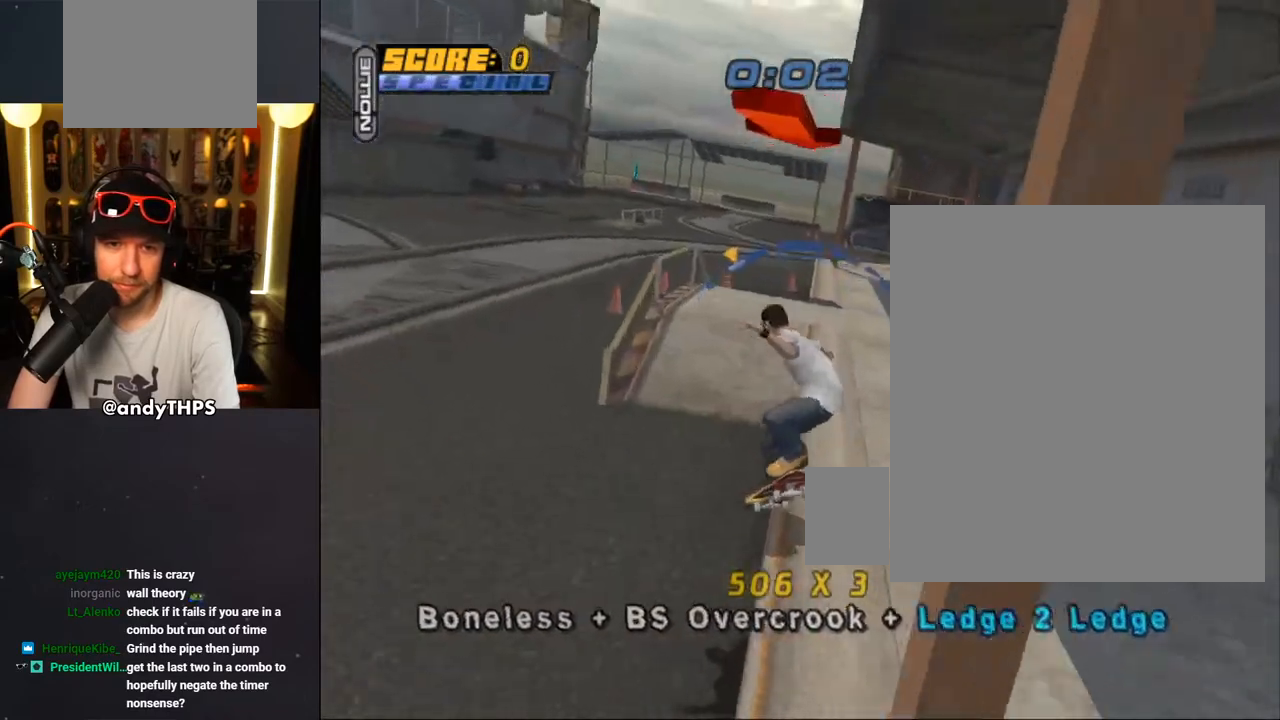
{"buttons": ["CROSS", "R1"], "left_stick": "center", "right_stick": "center", "events": [[50, "DPAD_UP", "up"], [100, "DPAD_UP", "down"], [183, "DPAD_UP", "up"], [317, "CROSS", "down"], [450, "R1", "down"]]}
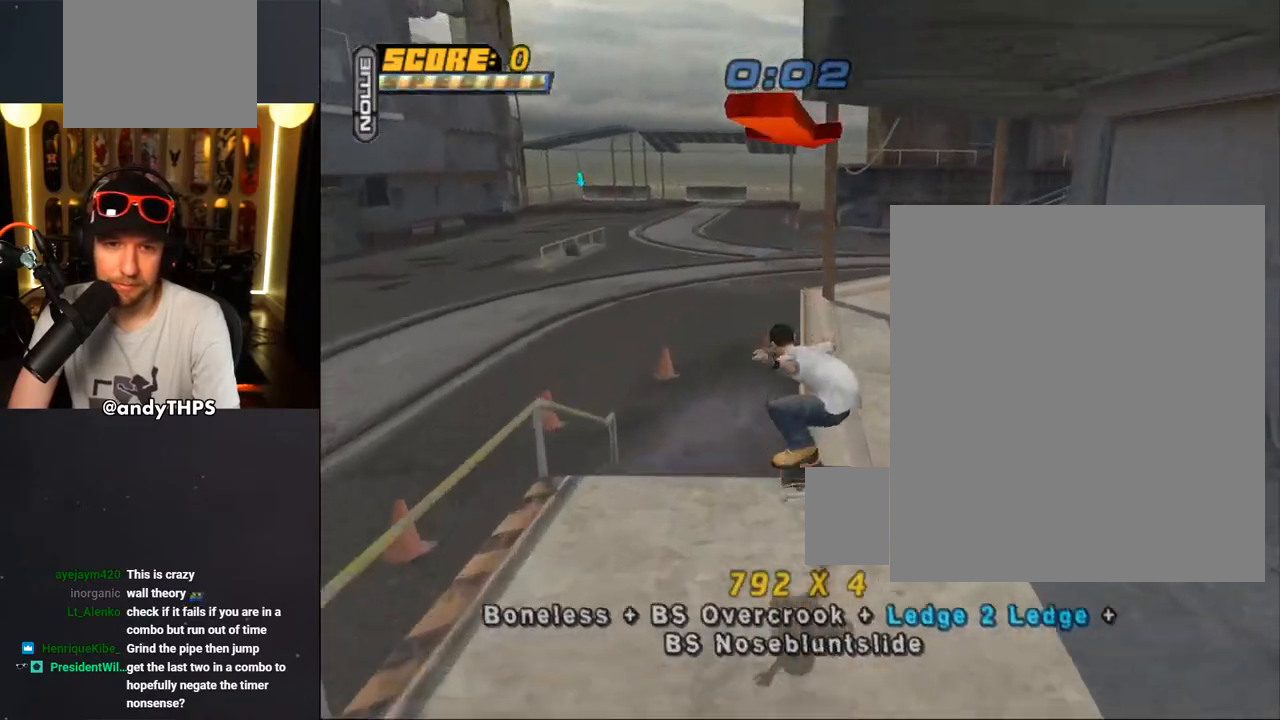
{"buttons": ["CROSS"], "left_stick": "center", "right_stick": "center", "events": [[17, "R1", "up"], [250, "DPAD_LEFT", "down"], [300, "DPAD_DOWN", "down"], [483, "DPAD_DOWN", "up"], [500, "DPAD_LEFT", "up"]]}